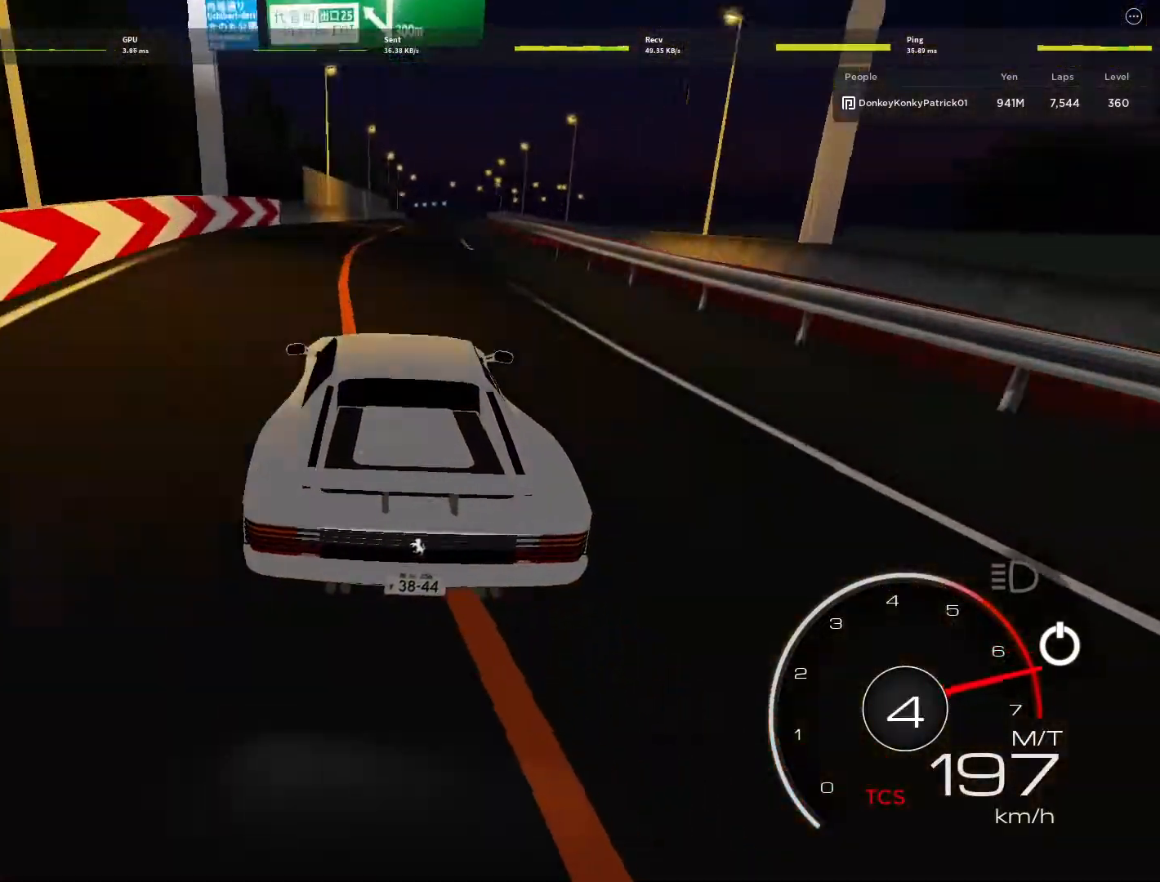
Gameplay with keyboard and mouse; each line is a JSON object with the keys and mouse buttons held at the frame after it. "events" lists presses ("down") and releases ("up") of "1", "2", "3", "4", "5", "a", "alt", "c", "caps_lock", "ctrl", "d", "e", "f", "g", "q", "r", "s", "shift", "space", "t", "tab", "v", "w", "x", "z", "mouse_left", "mouse_wheel" and "mouse_right" between this image and that frame as [ms after this image, input, new state], when the widget could be followed in between. "mouse_left", "mouse_wheel", "mouse_right" = the "left", "wheel", "right" buttons of the "mouse" list. No other keys are recorded. "wheel" means that the mouse wheel is clicked or scrolled. Not read: mouse_move.
{"keys": ["w"], "mouse": [], "events": [[67, "a", "up"], [267, "d", "down"], [433, "d", "up"]]}
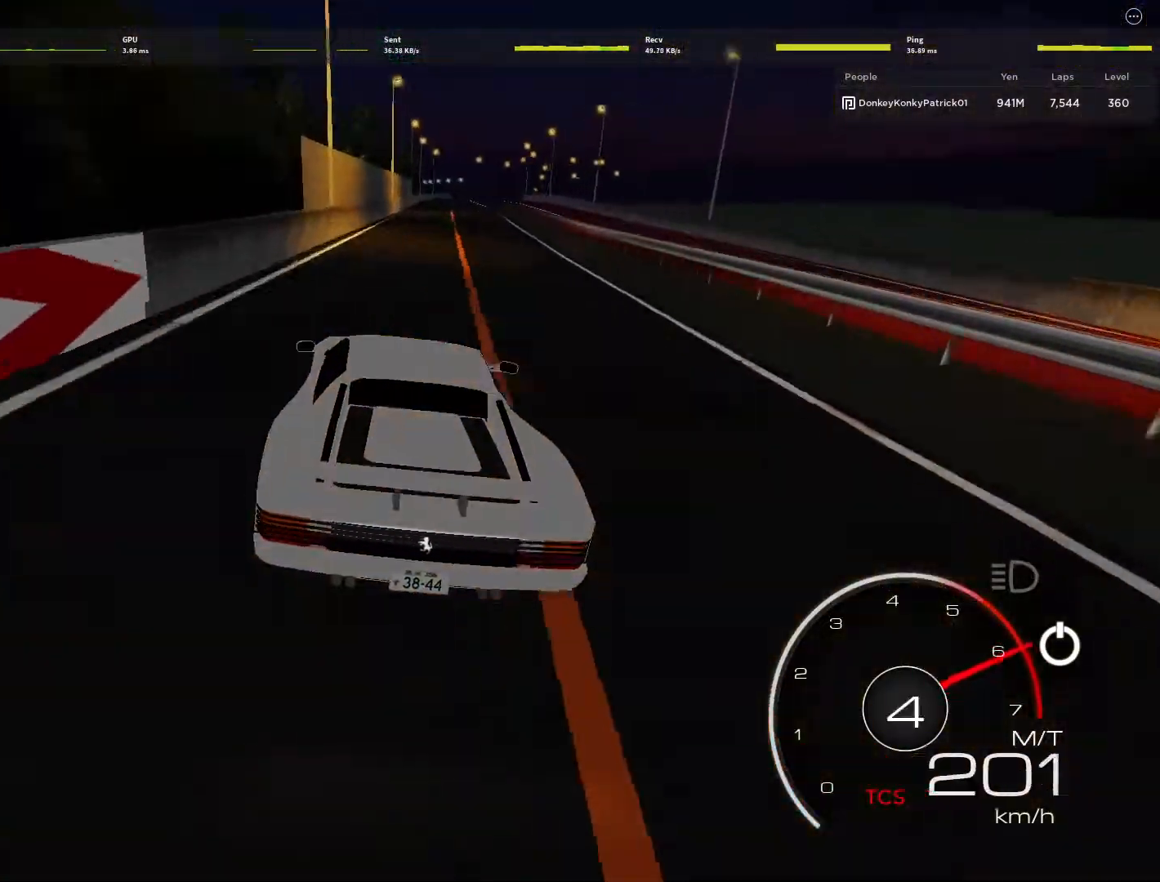
{"keys": ["w"], "mouse": [], "events": [[133, "d", "down"], [233, "d", "up"], [400, "d", "down"], [500, "d", "up"]]}
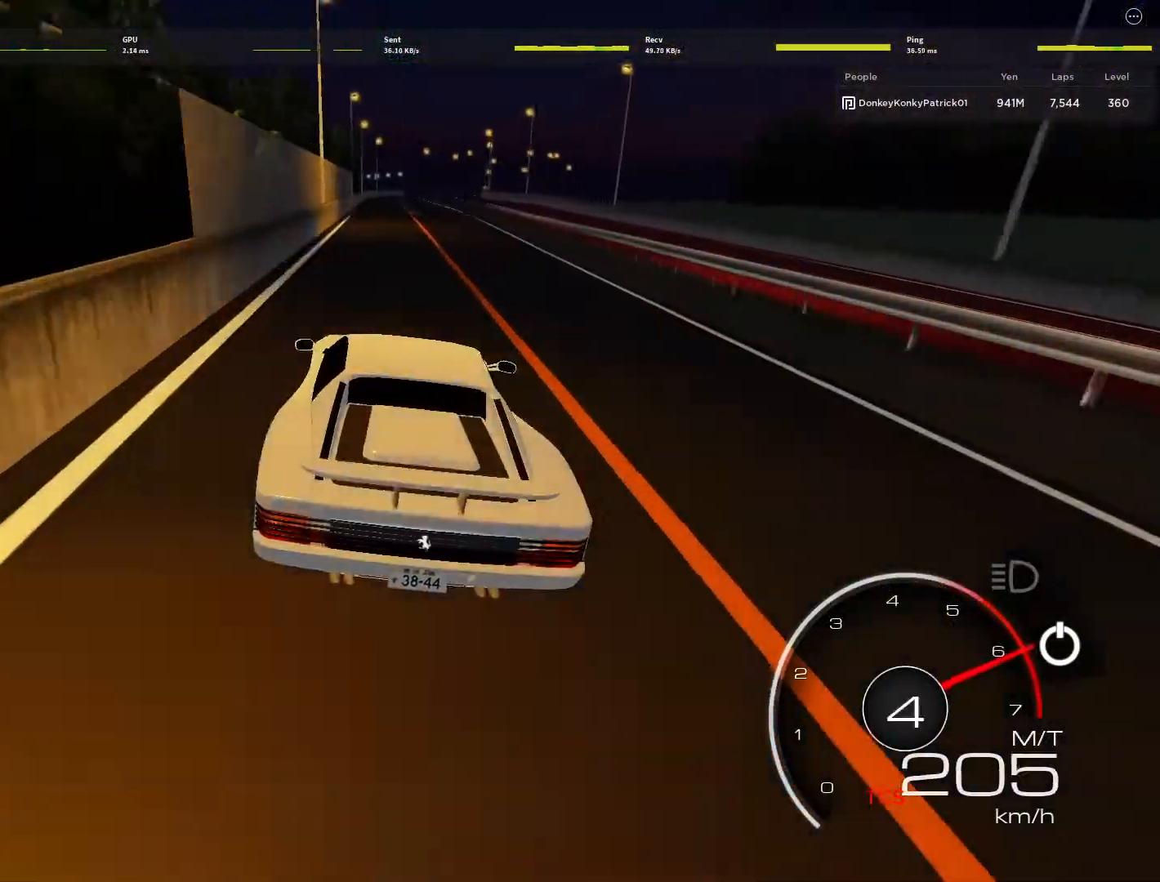
{"keys": ["d", "w"], "mouse": [], "events": [[333, "d", "down"], [367, "d", "up"], [500, "d", "down"]]}
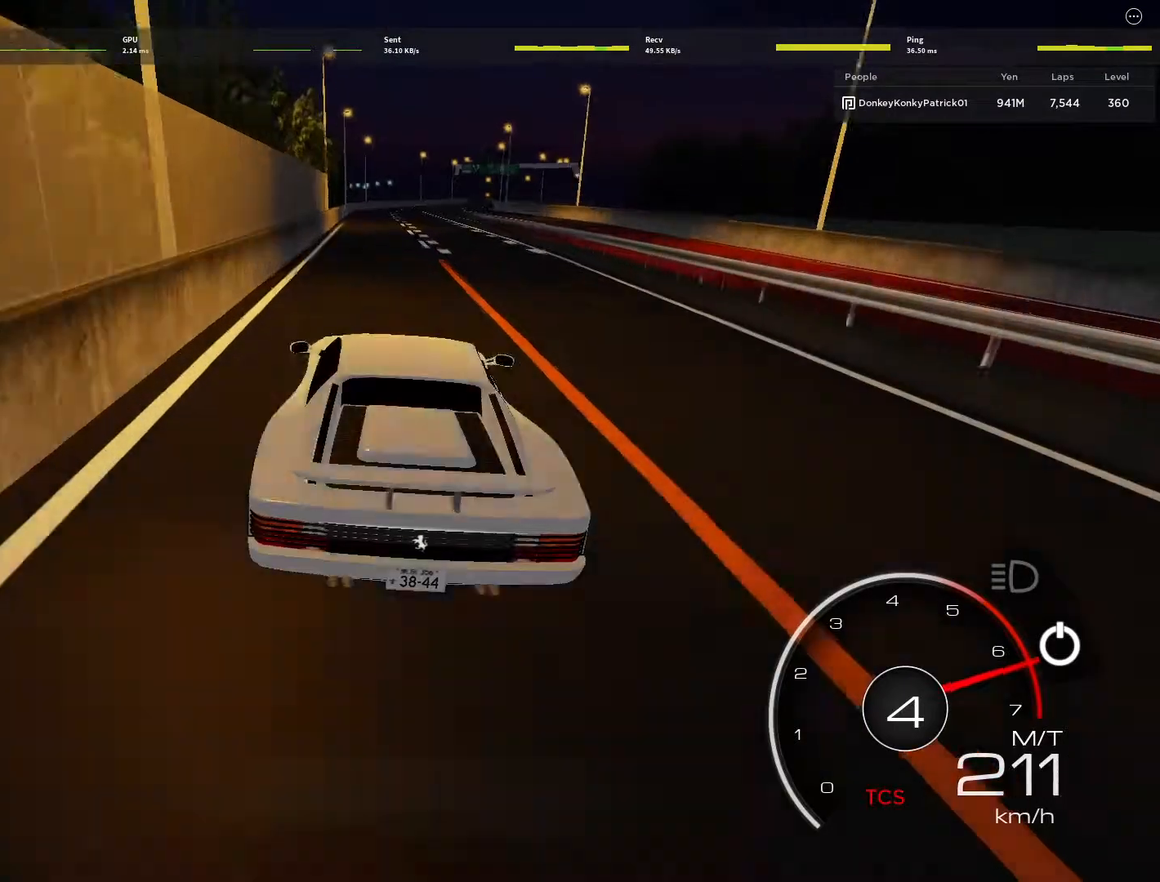
{"keys": ["shift", "w"], "mouse": [], "events": [[100, "d", "up"], [200, "d", "down"], [300, "d", "up"], [433, "shift", "down"]]}
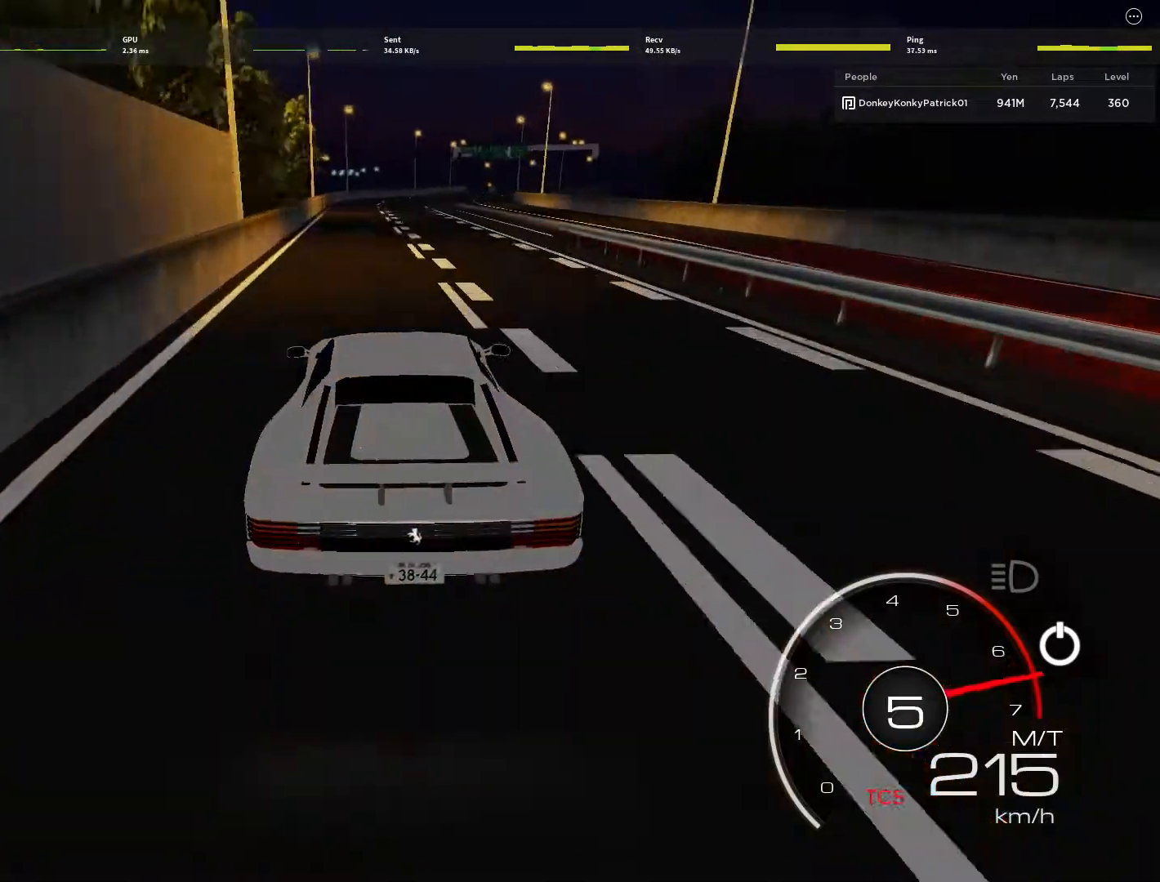
{"keys": ["d", "w"], "mouse": [], "events": [[33, "shift", "up"], [267, "d", "down"], [333, "d", "up"], [500, "d", "down"]]}
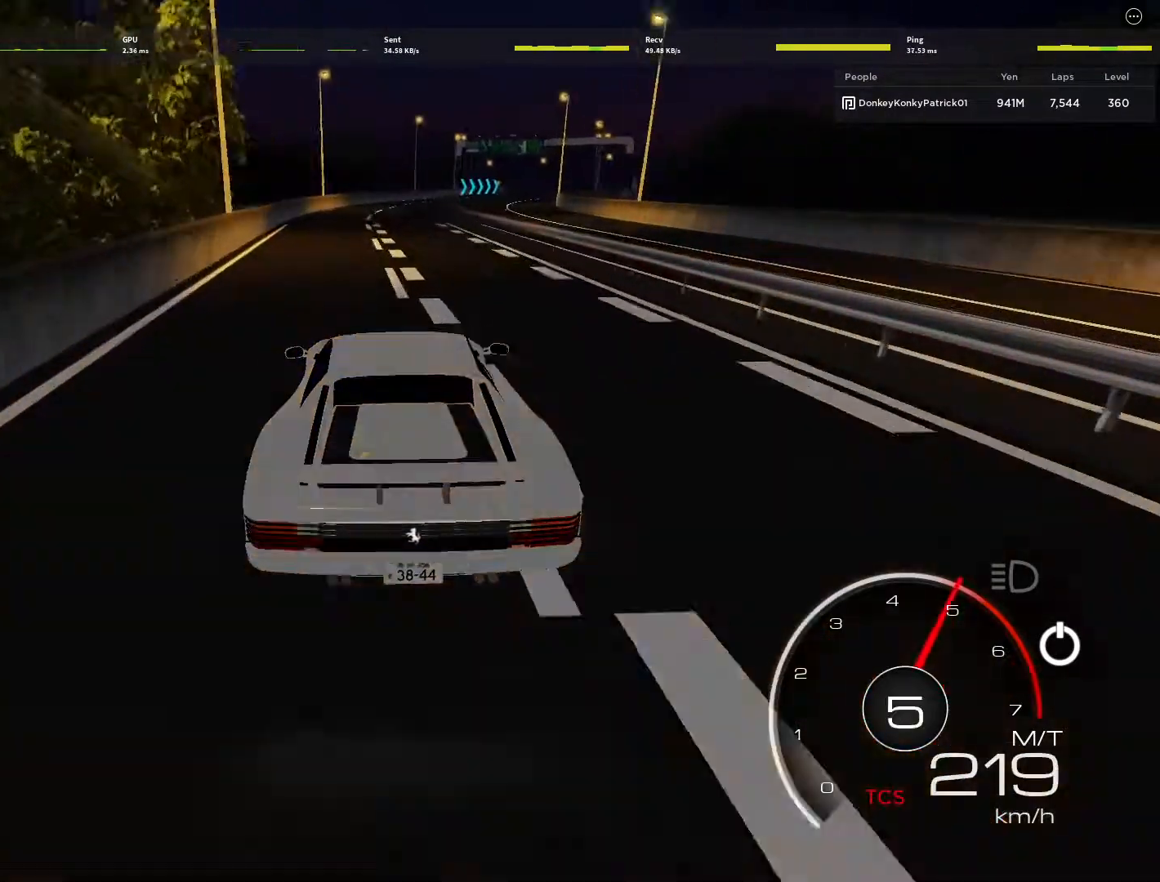
{"keys": ["d", "w"], "mouse": [], "events": [[67, "d", "up"], [200, "d", "down"], [333, "d", "up"], [433, "d", "down"]]}
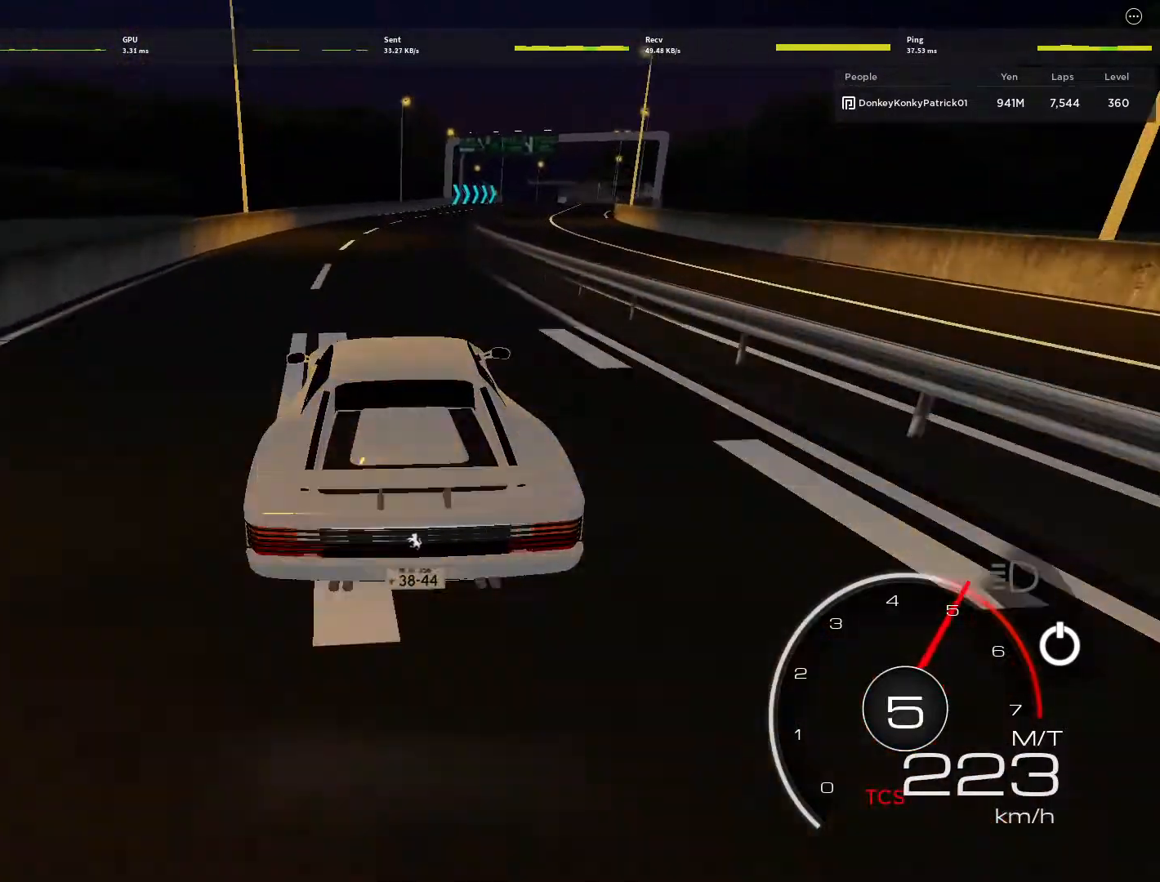
{"keys": ["d", "w"], "mouse": [], "events": [[167, "d", "up"], [333, "d", "down"]]}
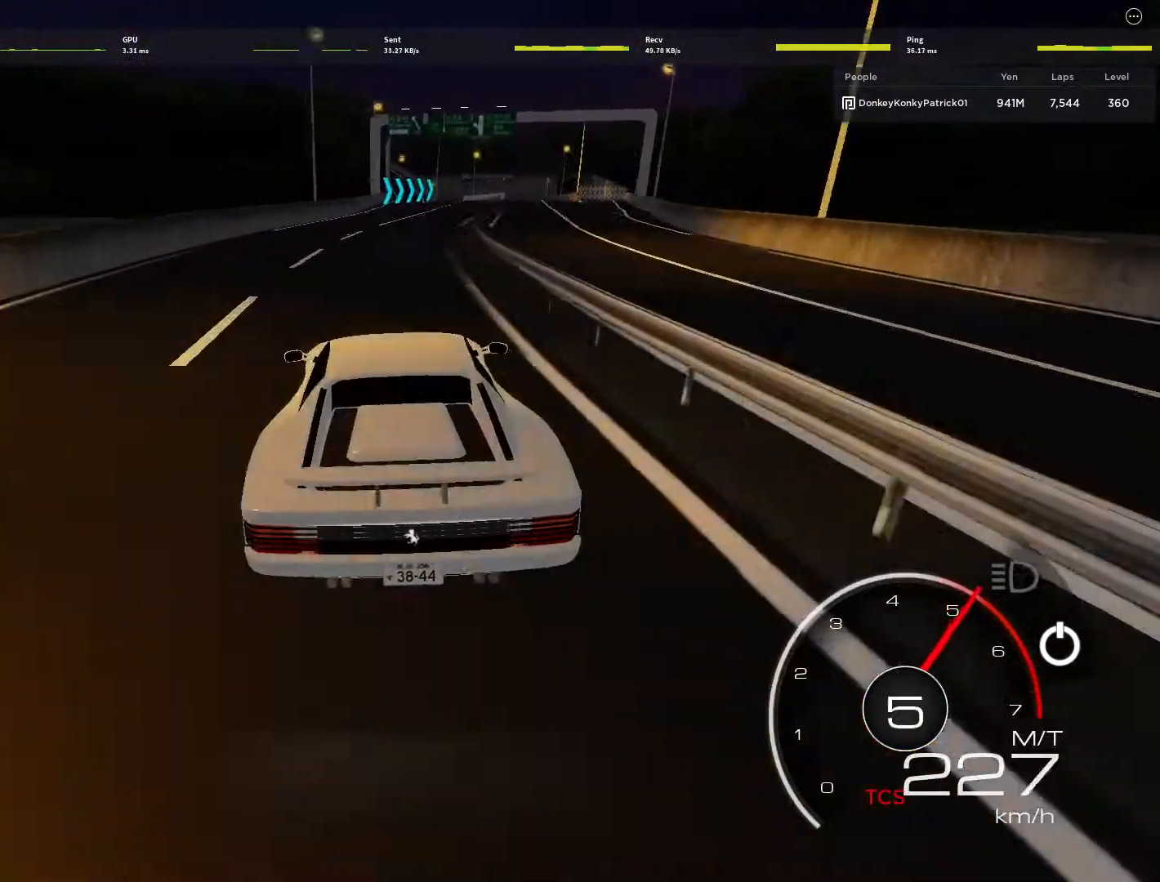
{"keys": ["w"], "mouse": [], "events": [[67, "d", "up"], [233, "d", "down"], [367, "d", "up"]]}
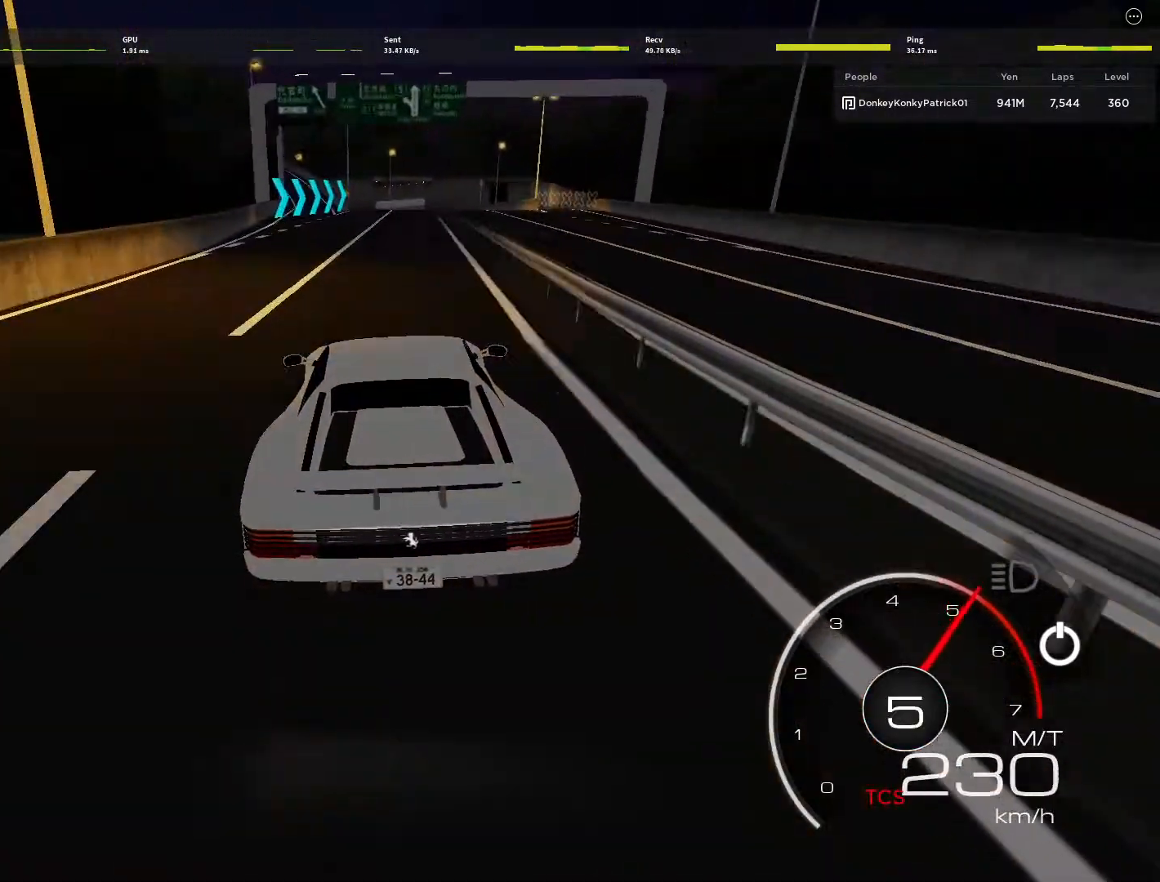
{"keys": ["w"], "mouse": [], "events": [[33, "d", "down"], [100, "d", "up"]]}
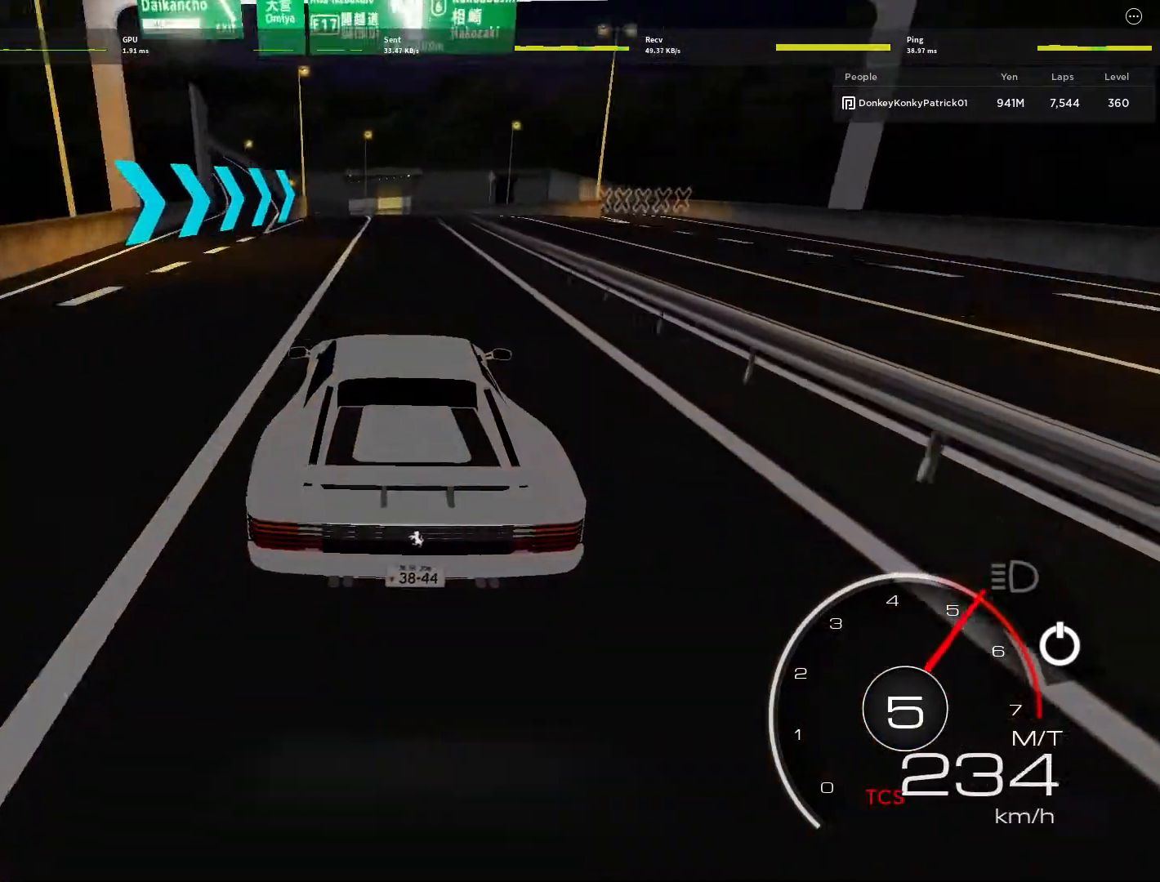
{"keys": ["a", "w"], "mouse": [], "events": [[200, "a", "down"]]}
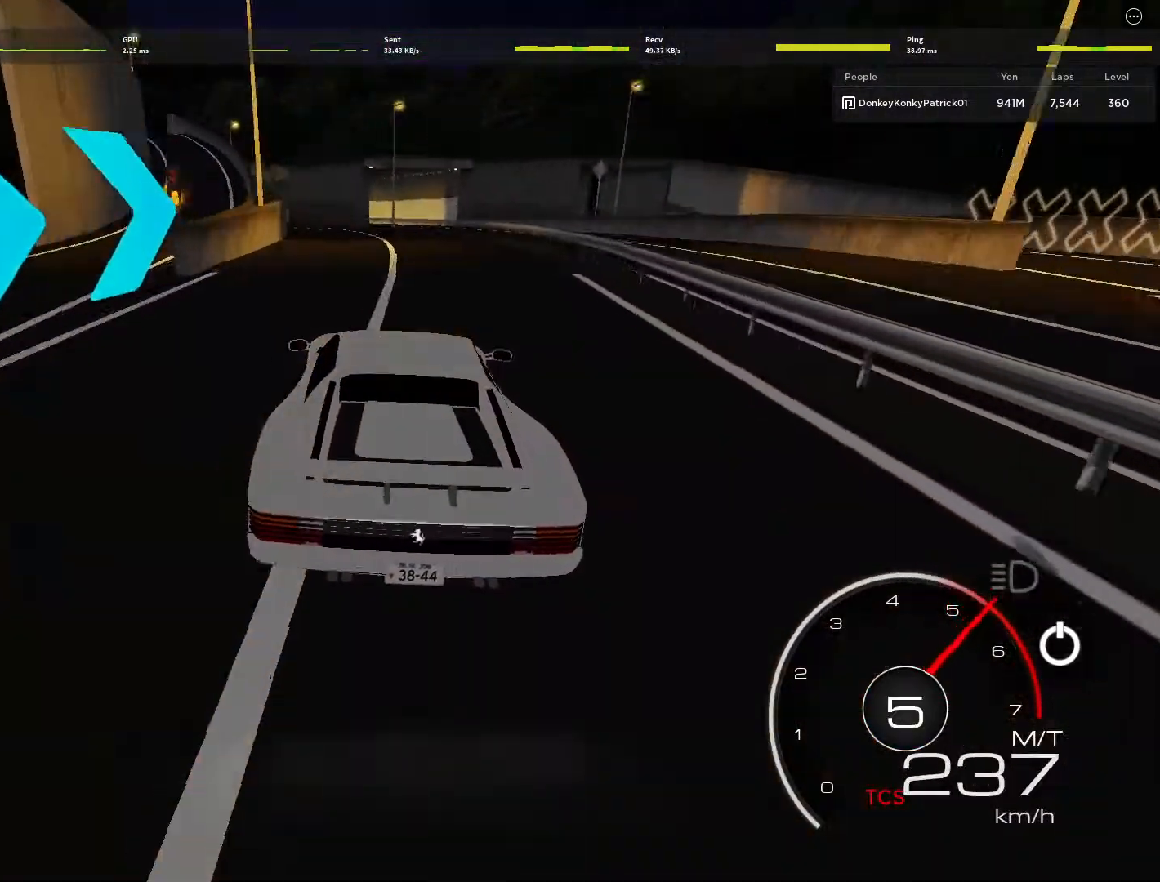
{"keys": ["w"], "mouse": [], "events": [[67, "a", "up"], [233, "a", "down"], [500, "a", "up"]]}
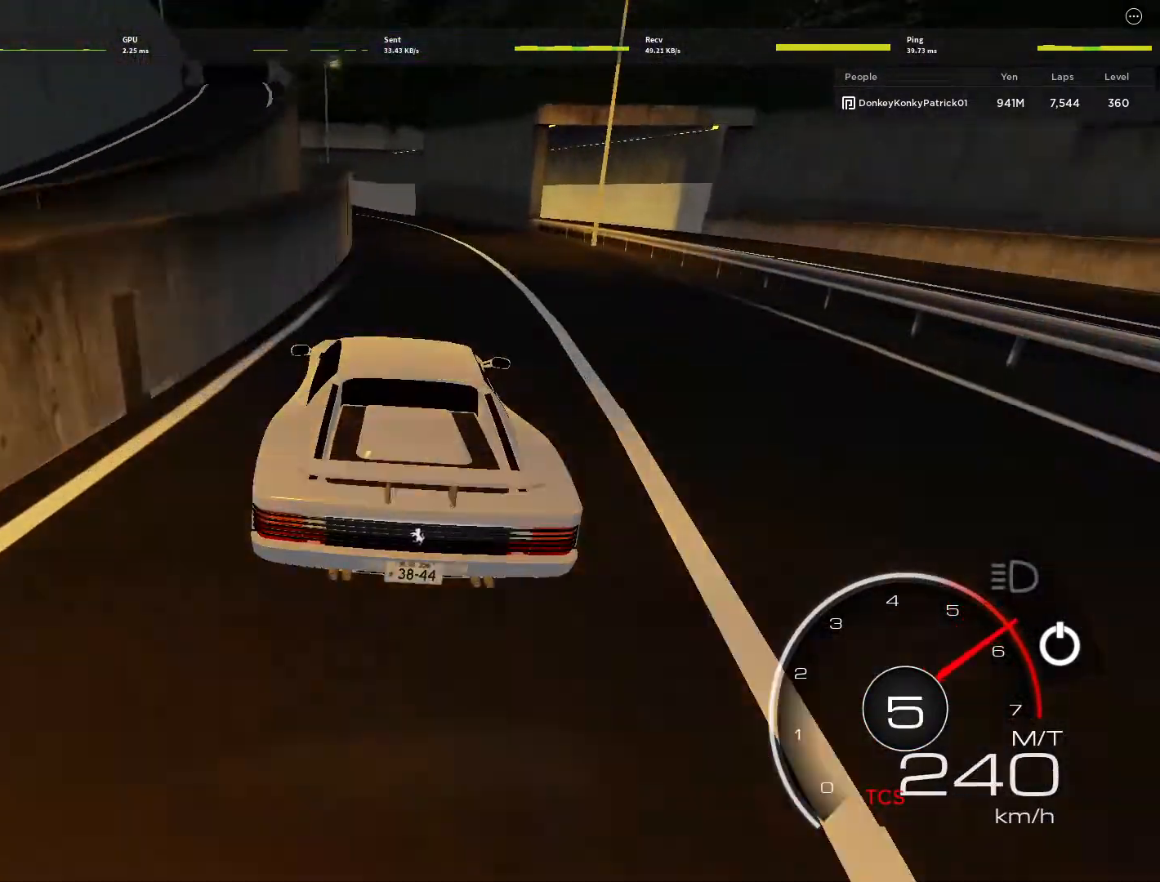
{"keys": ["a", "w"], "mouse": [], "events": [[433, "a", "down"]]}
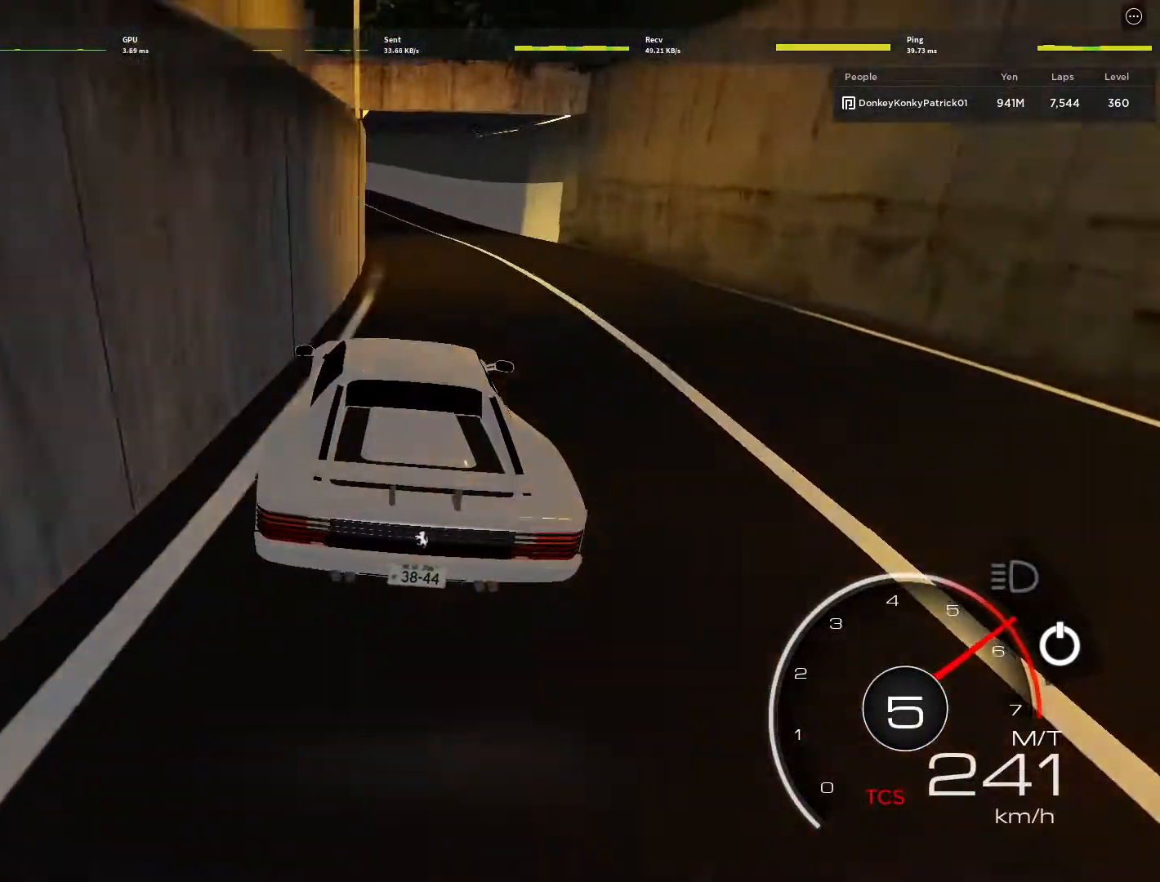
{"keys": ["a", "w"], "mouse": [], "events": [[67, "a", "up"], [167, "a", "down"]]}
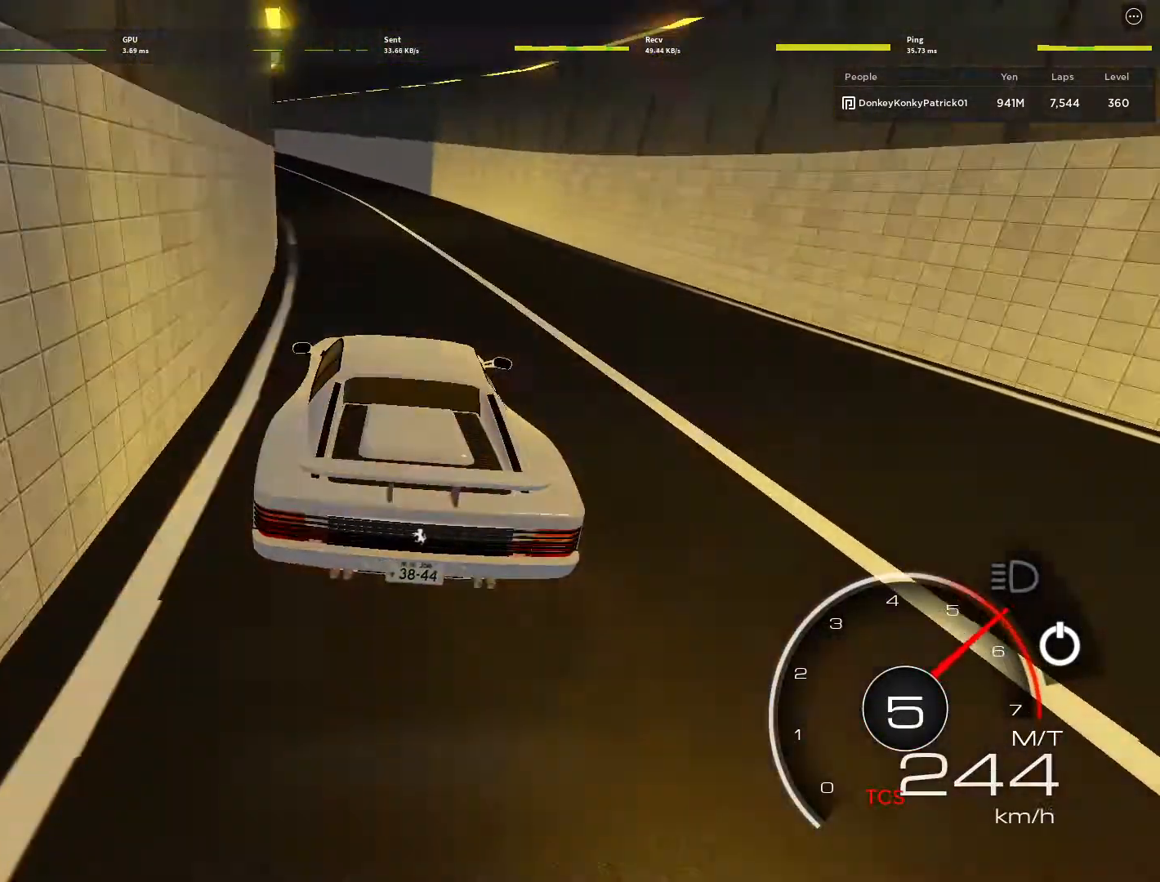
{"keys": ["a", "w"], "mouse": [], "events": [[33, "a", "up"], [167, "a", "down"], [400, "a", "up"], [500, "a", "down"]]}
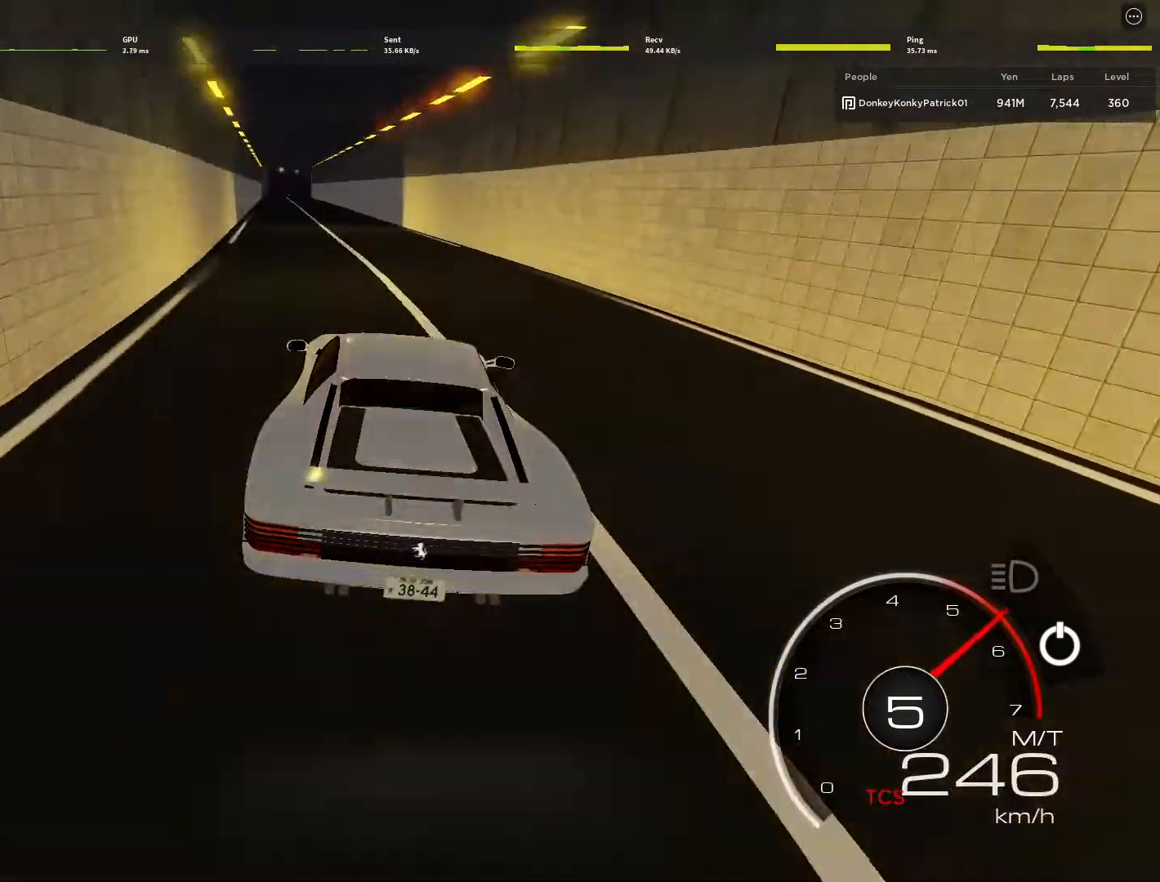
{"keys": ["w"], "mouse": [], "events": [[167, "a", "up"], [333, "a", "down"], [467, "a", "up"]]}
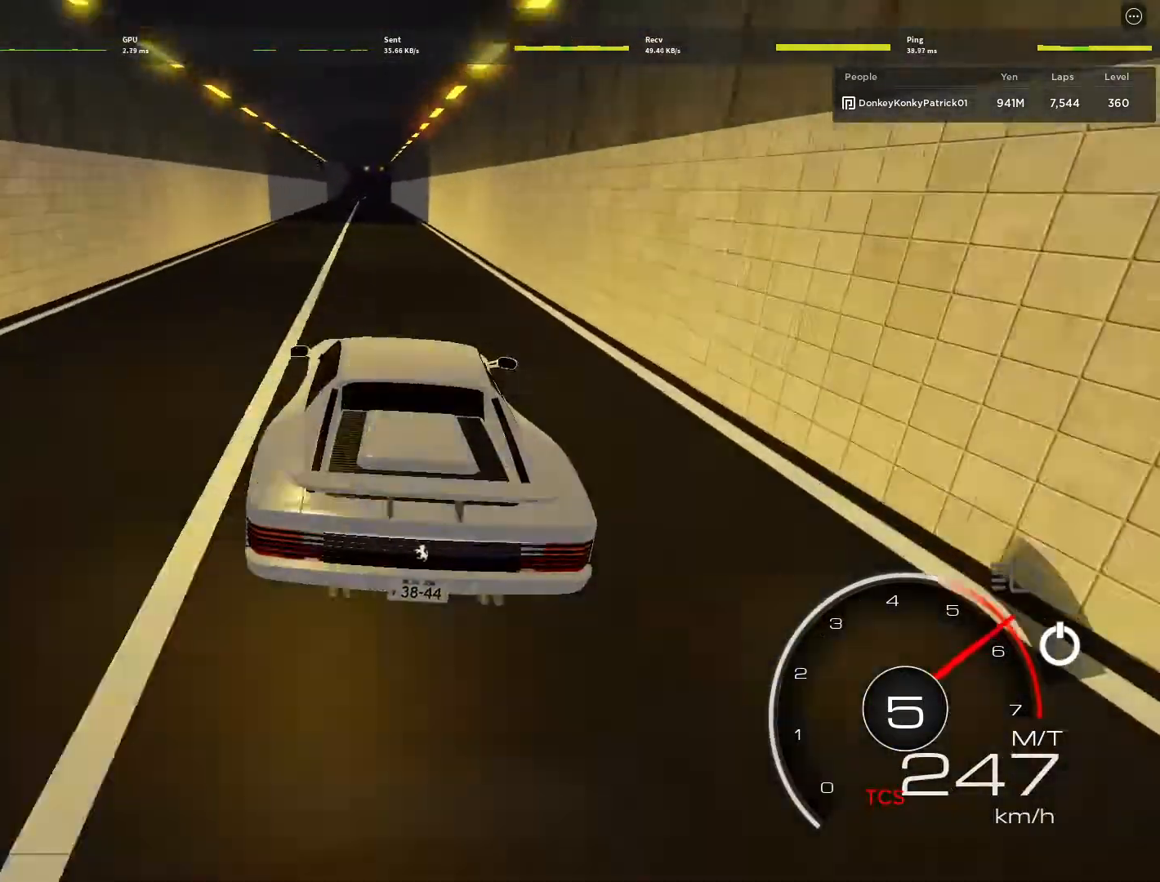
{"keys": ["w"], "mouse": [], "events": []}
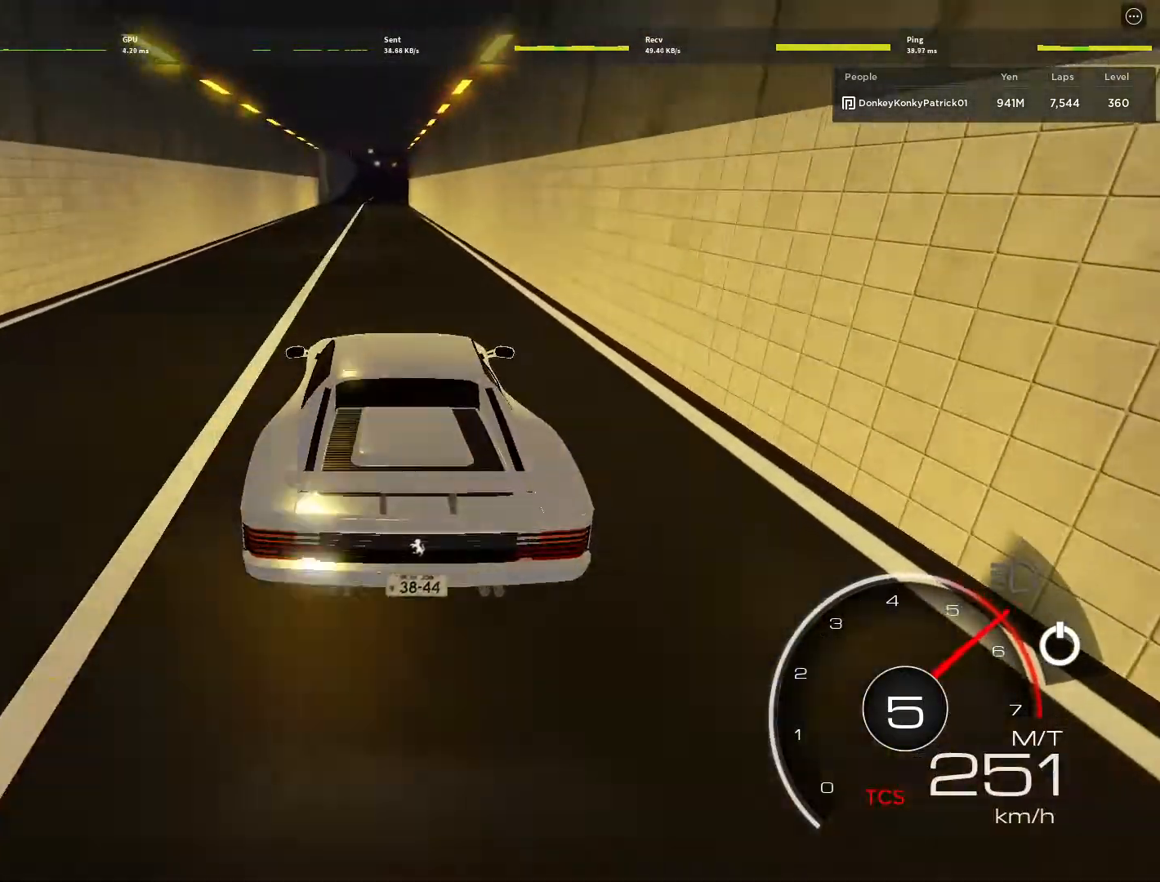
{"keys": ["w"], "mouse": [], "events": [[367, "d", "down"], [400, "d", "up"]]}
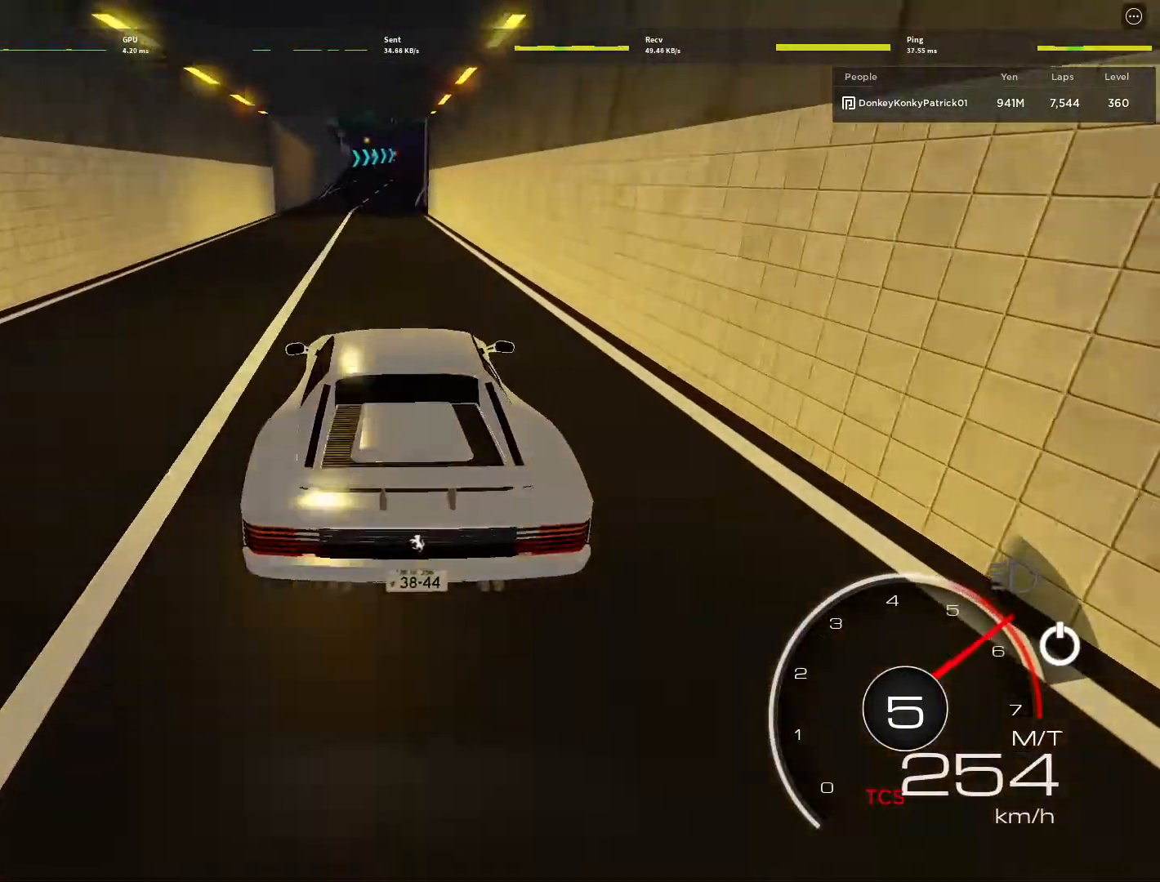
{"keys": ["d", "w"], "mouse": [], "events": [[100, "d", "down"], [133, "d", "up"], [267, "d", "down"], [367, "d", "up"], [500, "d", "down"]]}
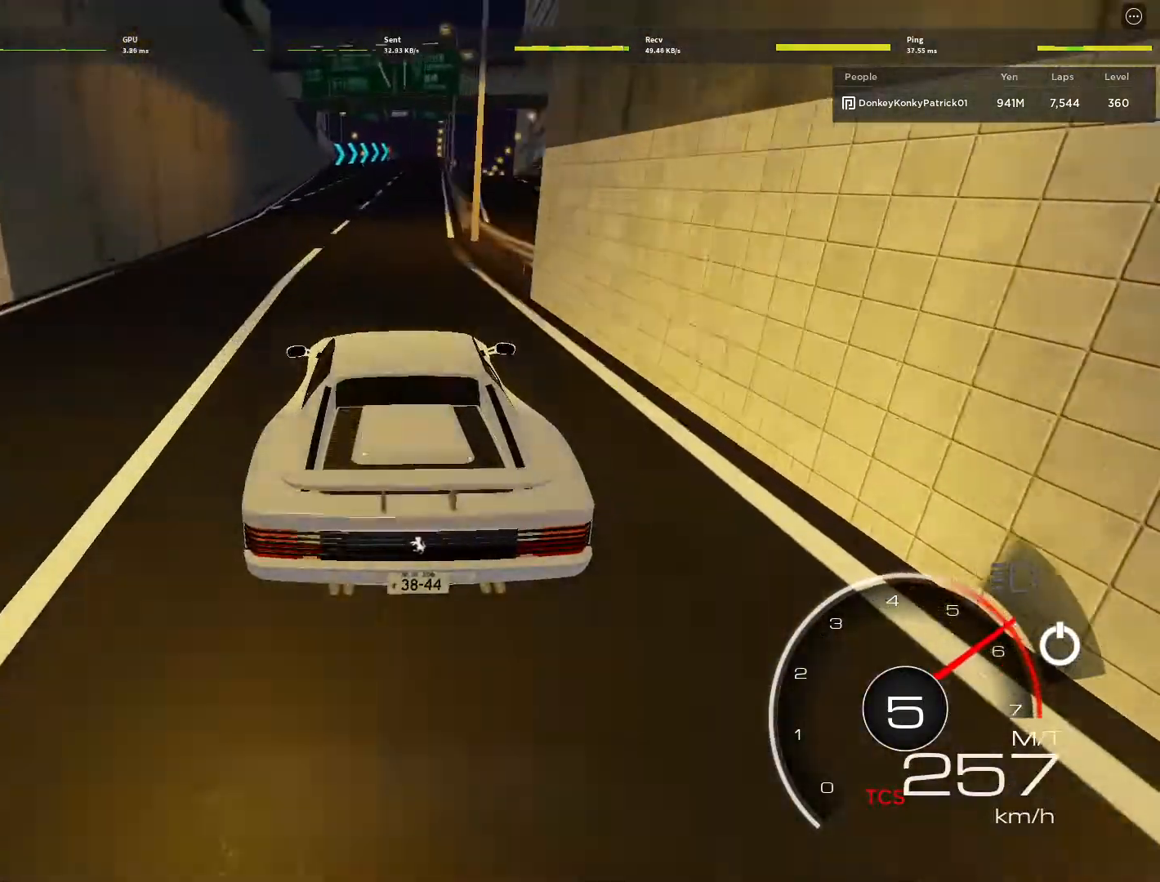
{"keys": ["d", "w"], "mouse": [], "events": [[100, "d", "up"], [300, "d", "down"], [333, "d", "up"], [467, "d", "down"]]}
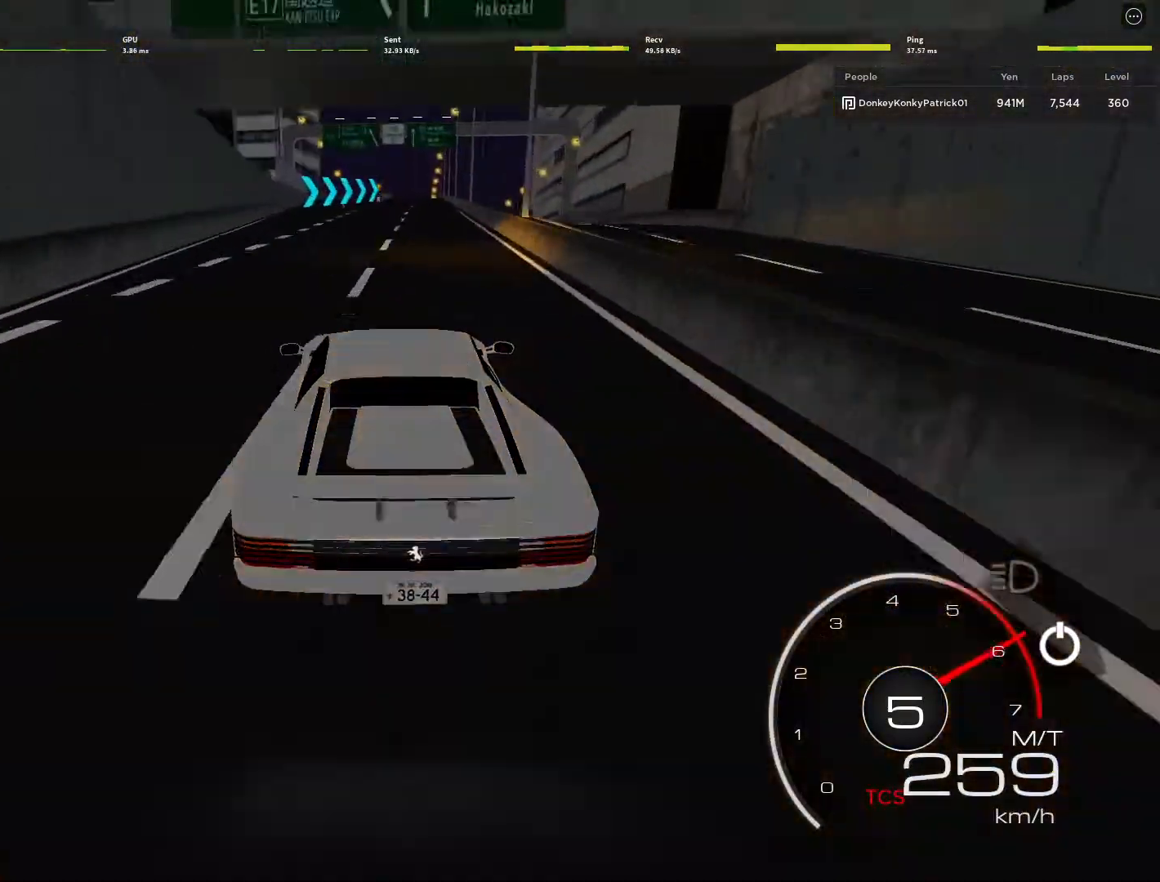
{"keys": ["d", "w"], "mouse": [], "events": [[67, "d", "up"], [233, "d", "down"], [300, "d", "up"], [467, "d", "down"]]}
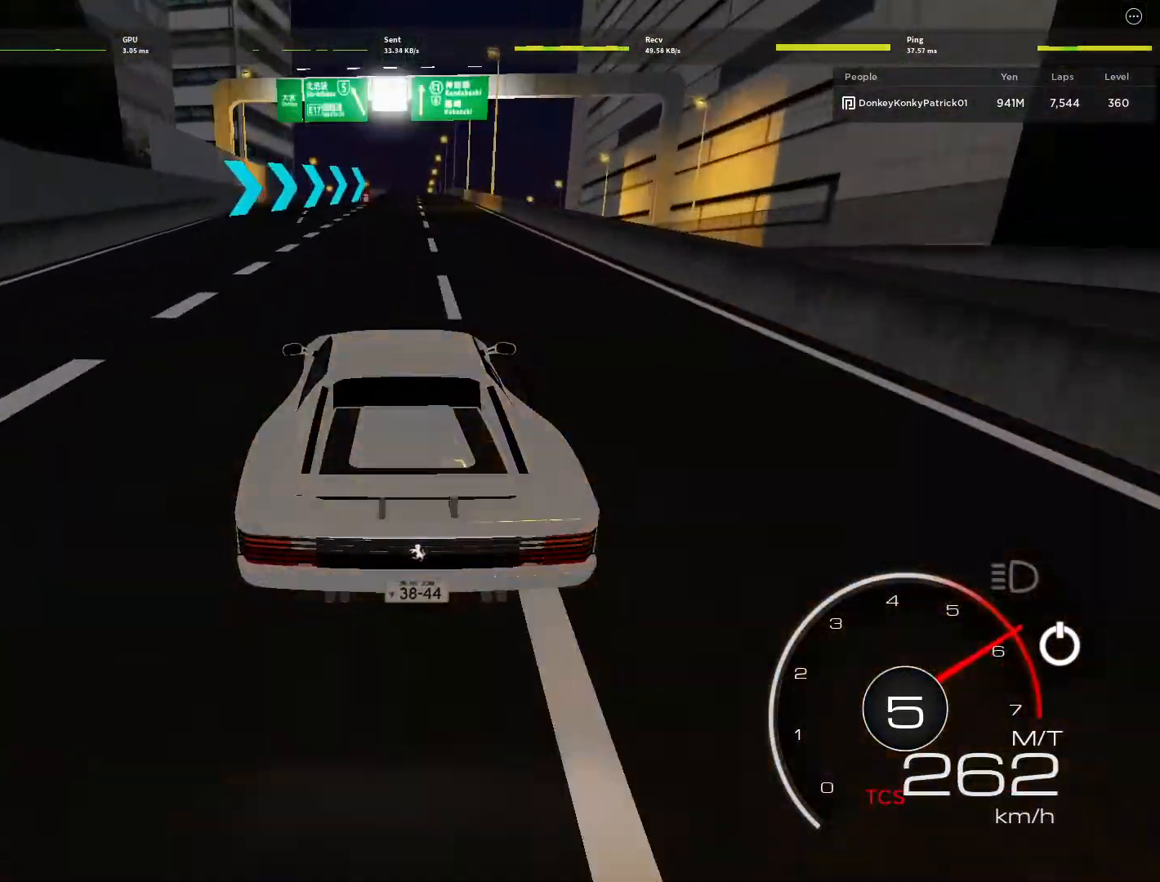
{"keys": ["w"], "mouse": [], "events": [[33, "d", "up"], [133, "d", "down"], [233, "d", "up"], [433, "d", "down"], [467, "d", "up"]]}
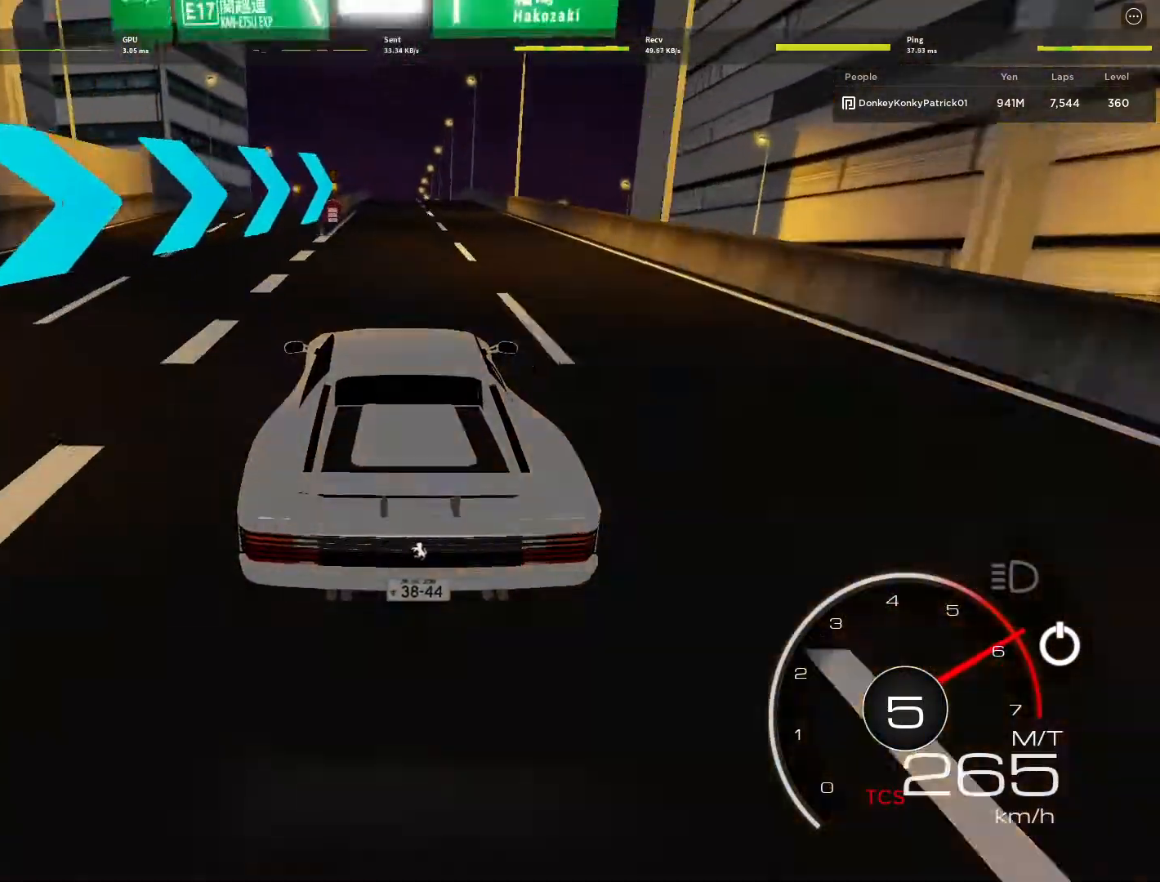
{"keys": ["w"], "mouse": [], "events": [[167, "d", "down"], [267, "d", "up"], [400, "d", "down"], [500, "d", "up"]]}
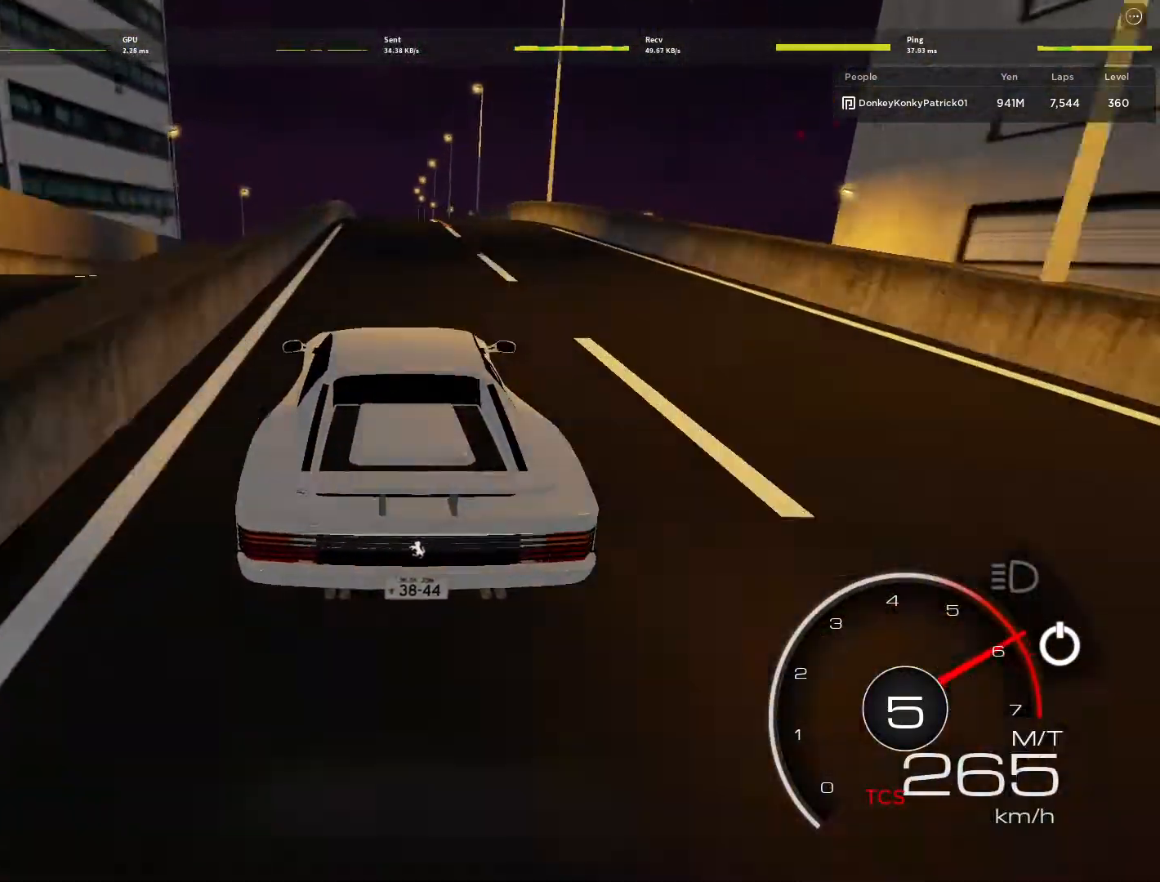
{"keys": ["w"], "mouse": [], "events": [[133, "d", "down"], [233, "d", "up"], [367, "d", "down"], [400, "d", "up"]]}
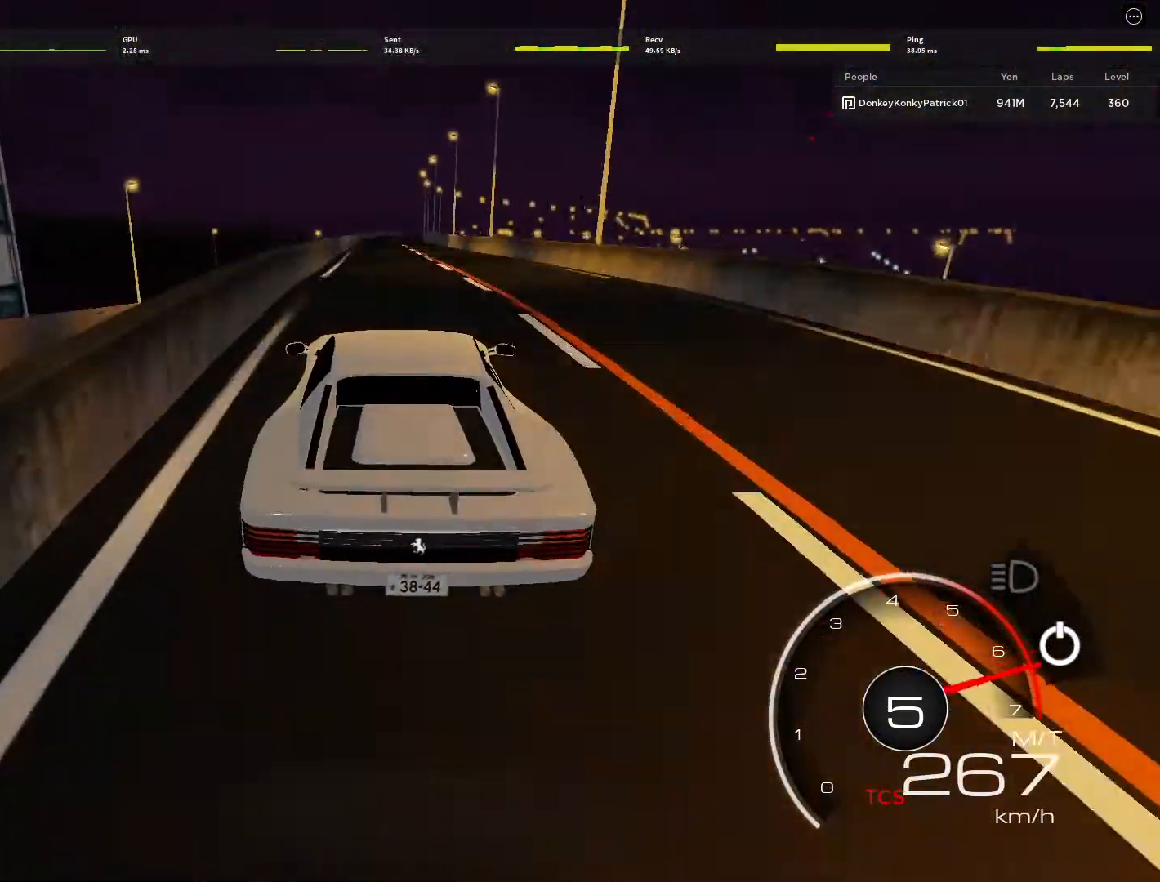
{"keys": ["w"], "mouse": [], "events": []}
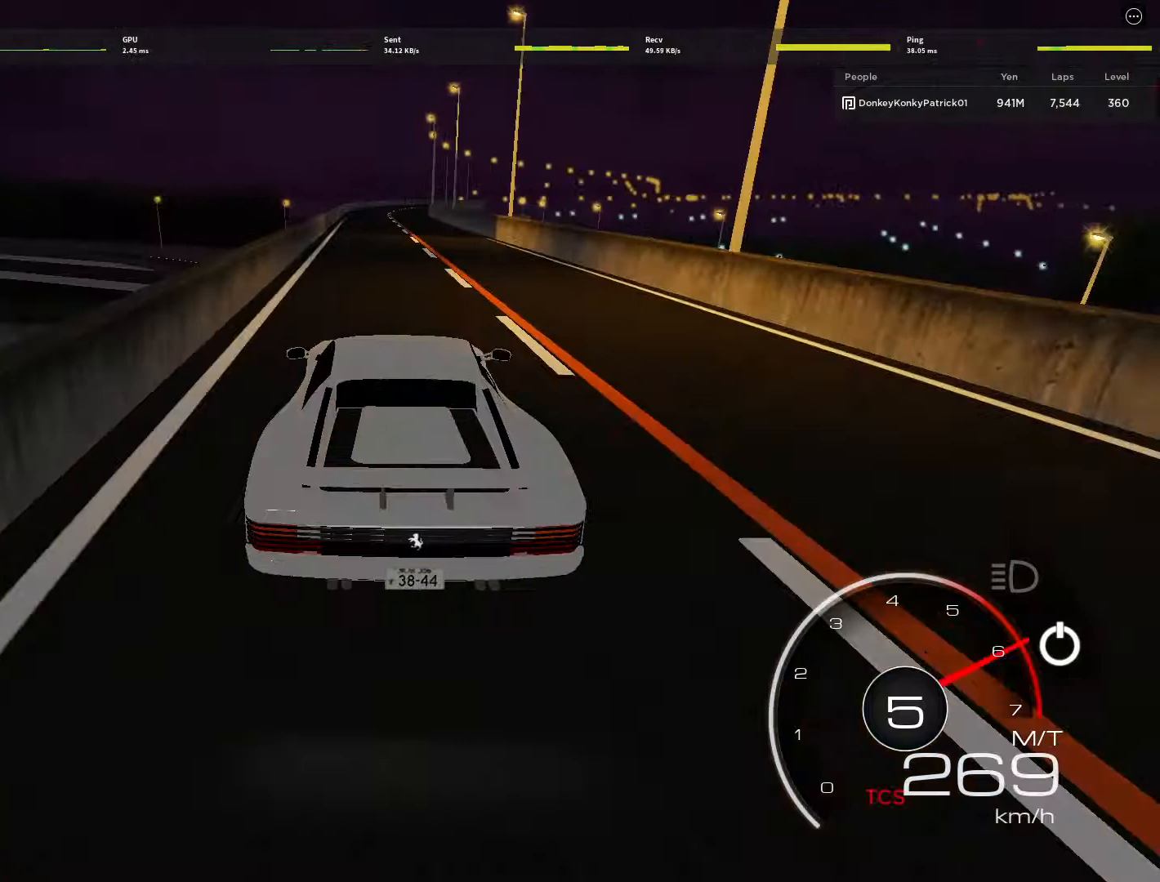
{"keys": ["d", "w"], "mouse": [], "events": [[467, "d", "down"]]}
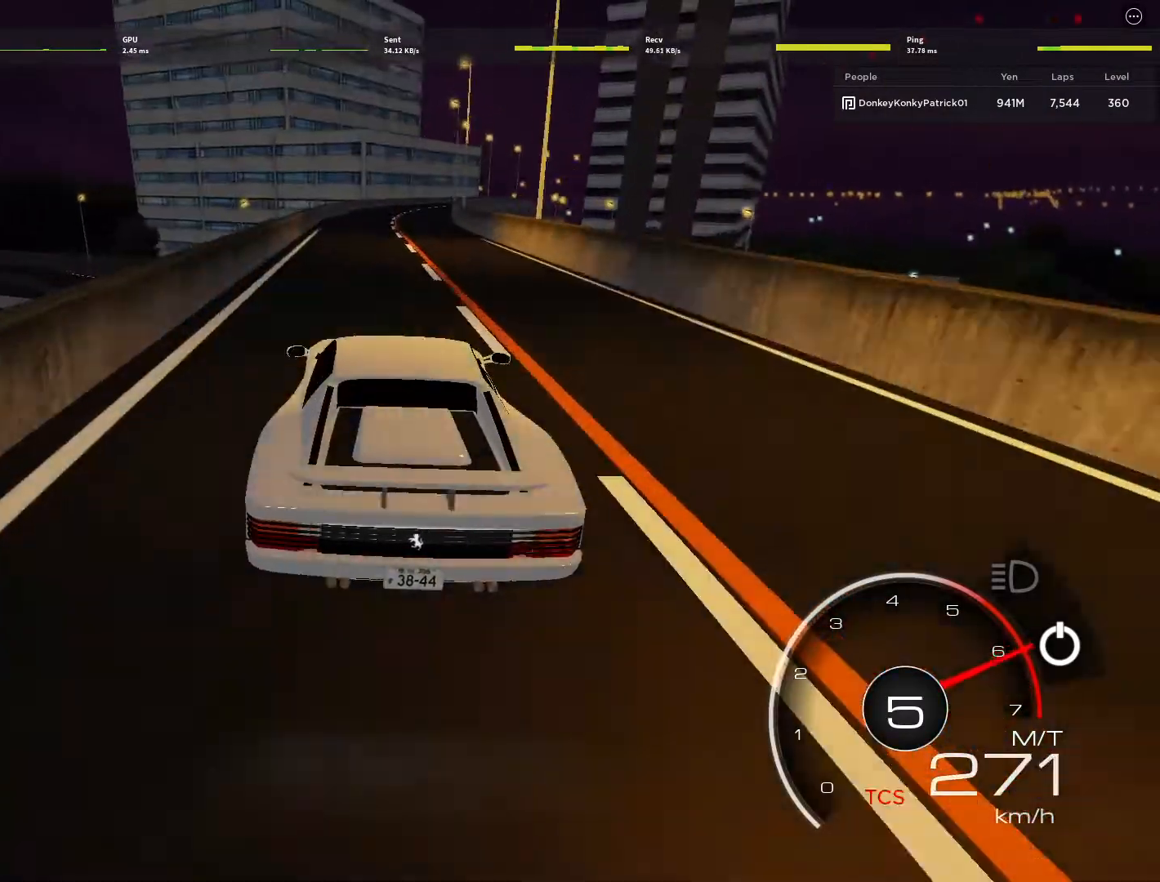
{"keys": ["d", "w"], "mouse": [], "events": []}
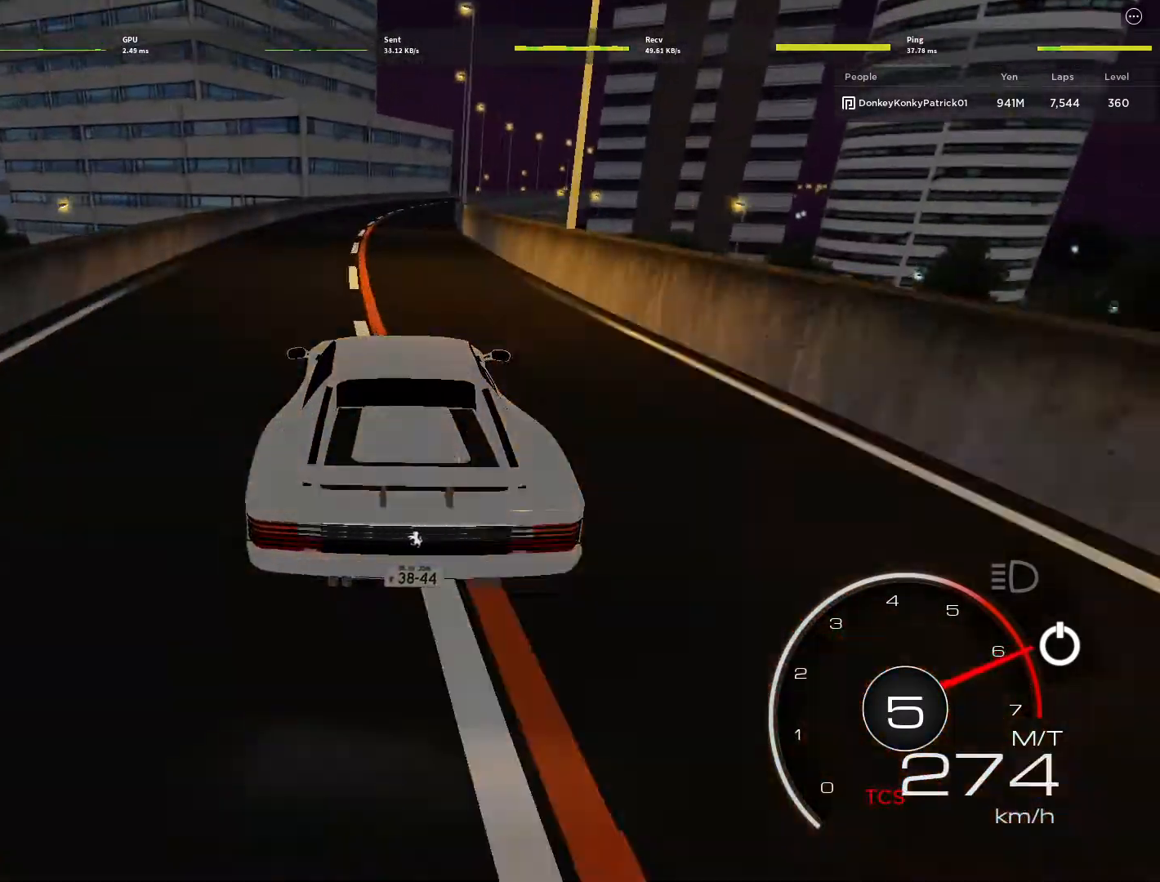
{"keys": ["d", "w"], "mouse": [], "events": []}
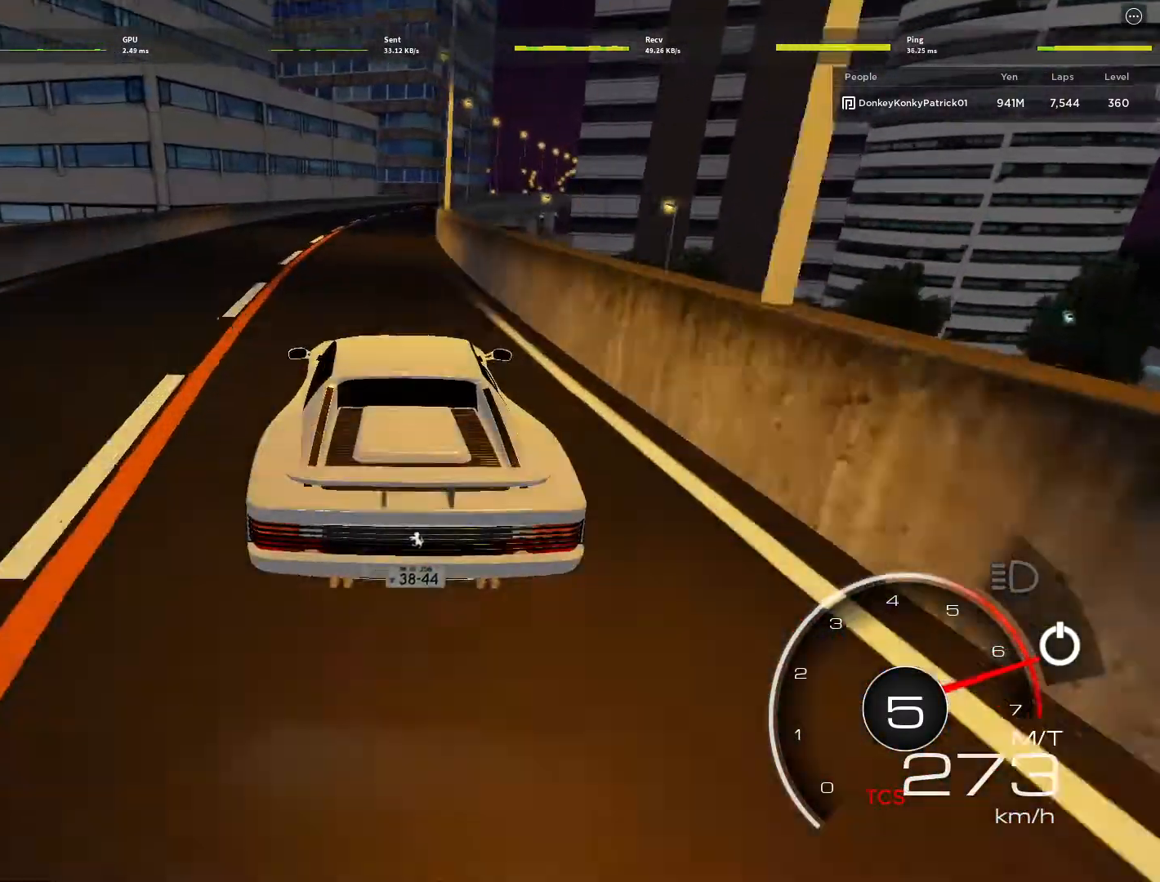
{"keys": ["d", "w"], "mouse": [], "events": []}
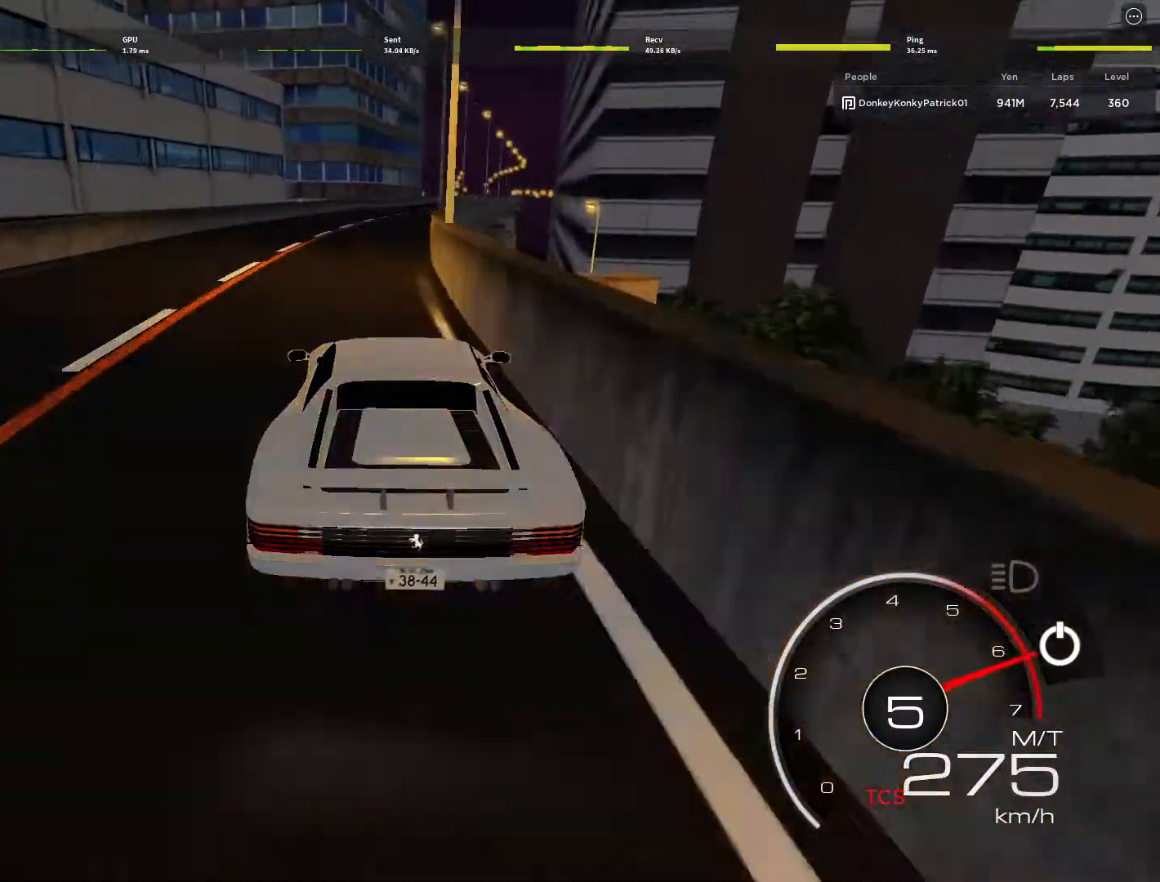
{"keys": ["w"], "mouse": [], "events": [[33, "d", "up"], [67, "d", "down"], [500, "d", "up"]]}